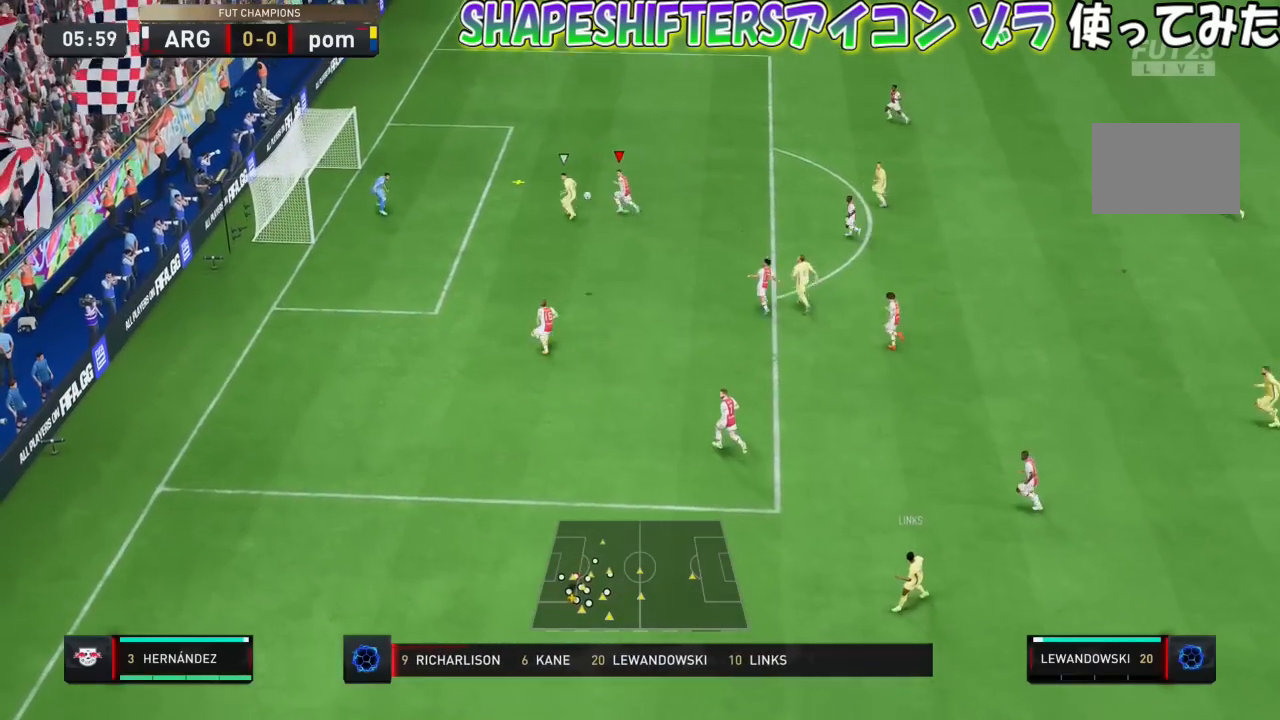
Gameplay with a controller (PlayStation layout); each line is a JSON object with the inputs held at the frame after it. "events" lists button and stick changes between this image and that frame as [ms after this image, input, new state], when the widget could be followed in between. Not read: L3 R3 right_stick.
{"buttons": [], "left_stick": "down-left", "events": [[267, "SQUARE", "up"], [334, "SQUARE", "down"], [467, "SQUARE", "up"]]}
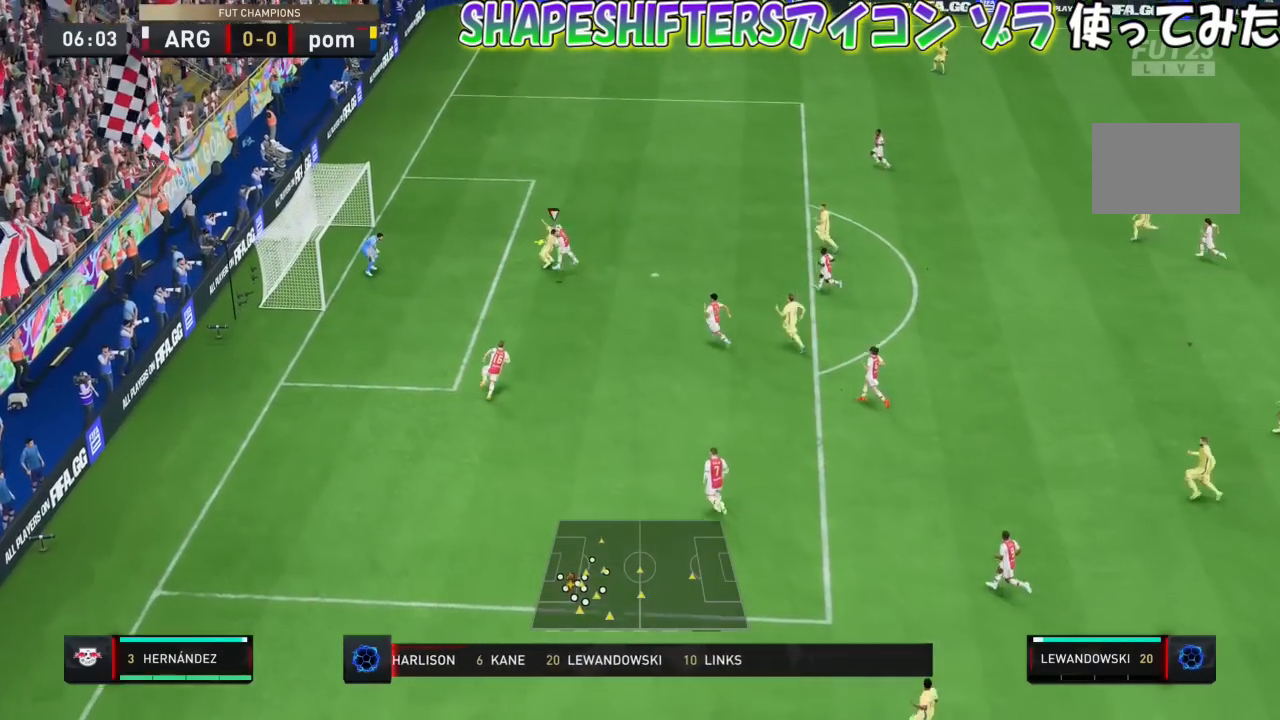
{"buttons": [], "left_stick": "down", "events": [[167, "left_stick", "down"]]}
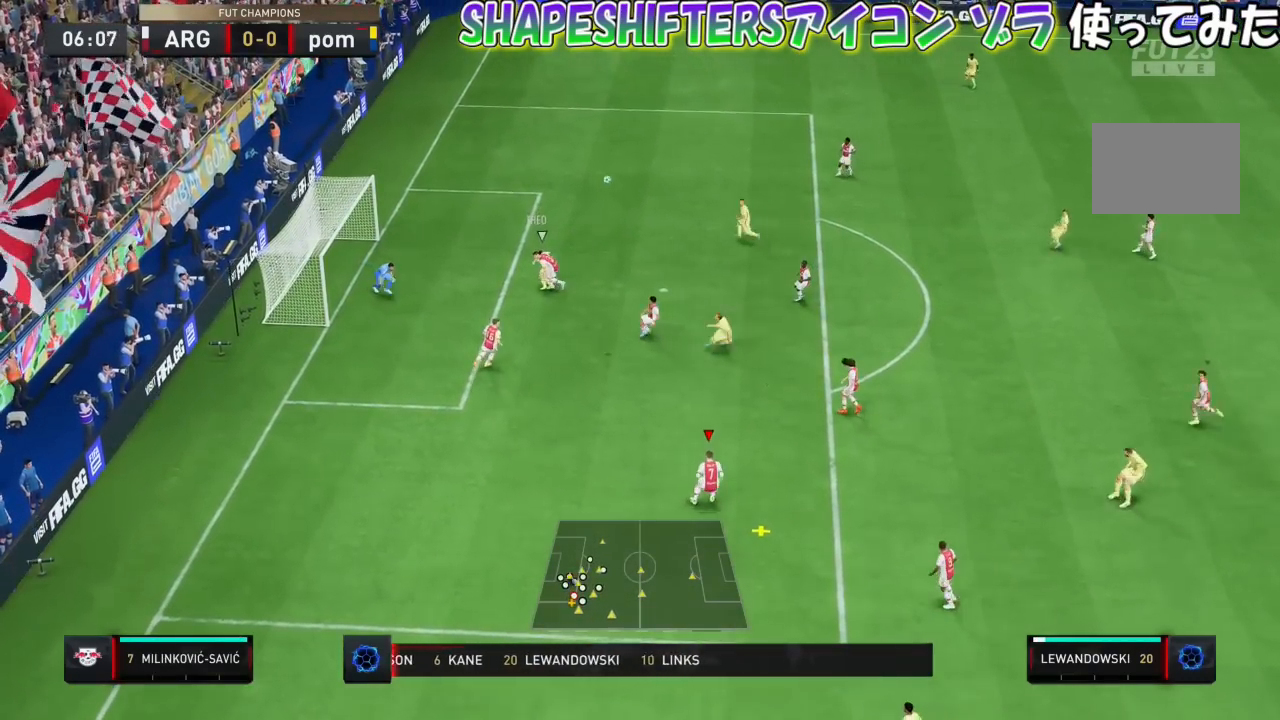
{"buttons": [], "left_stick": "center", "events": [[167, "left_stick", "down-left"], [300, "left_stick", "center"]]}
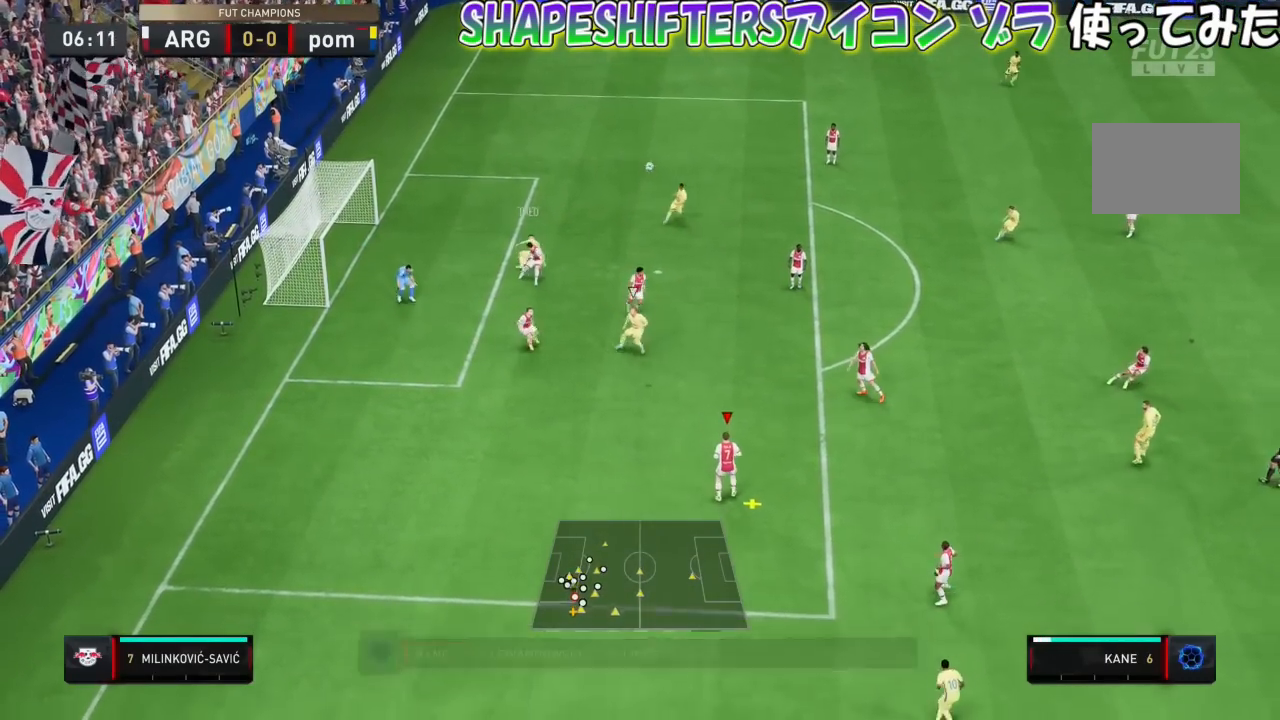
{"buttons": [], "left_stick": "center", "events": [[34, "left_stick", "down"], [267, "CROSS", "down"], [367, "left_stick", "center"], [434, "CROSS", "up"]]}
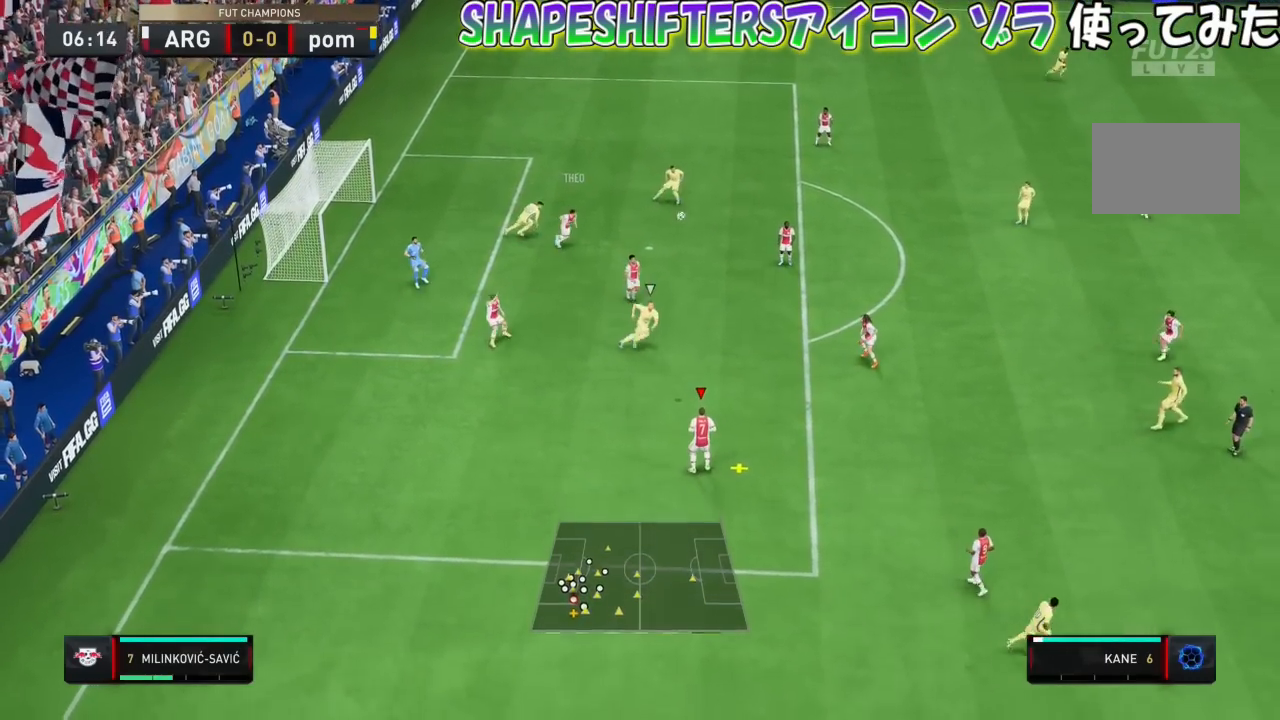
{"buttons": [], "left_stick": "center", "events": []}
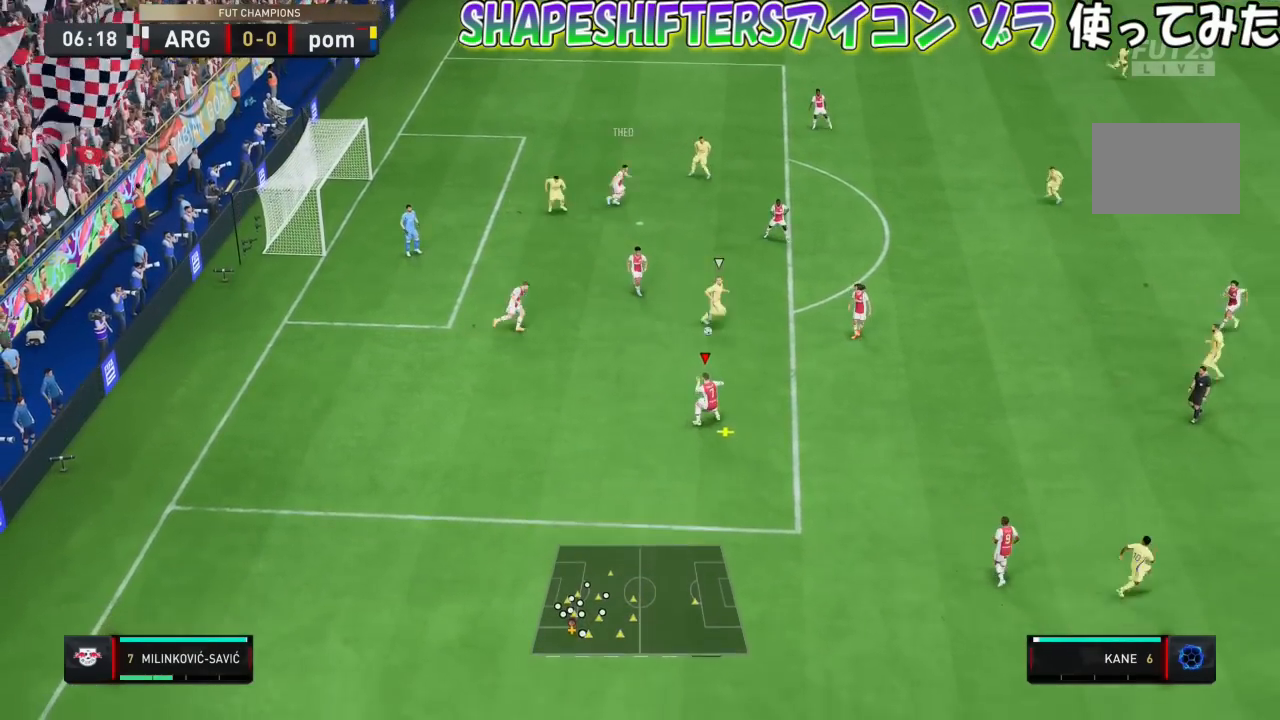
{"buttons": [], "left_stick": "down", "events": [[334, "left_stick", "down"]]}
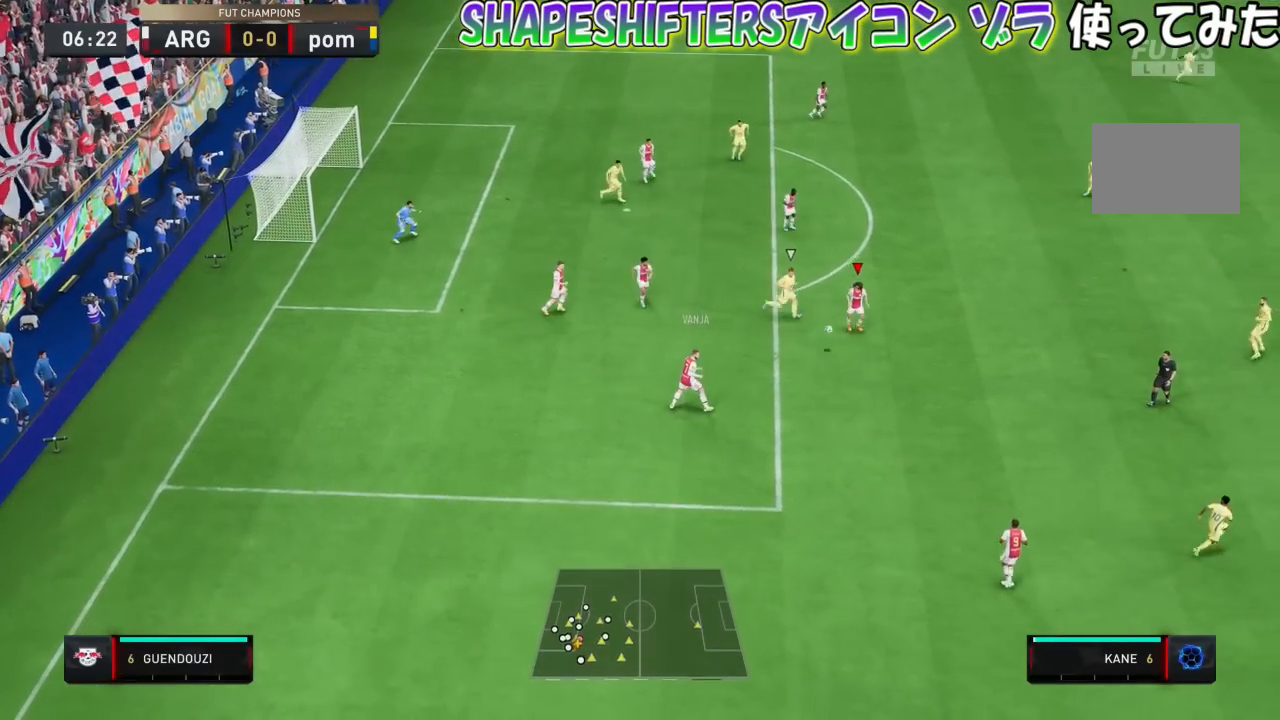
{"buttons": [], "left_stick": "center", "events": [[501, "left_stick", "center"]]}
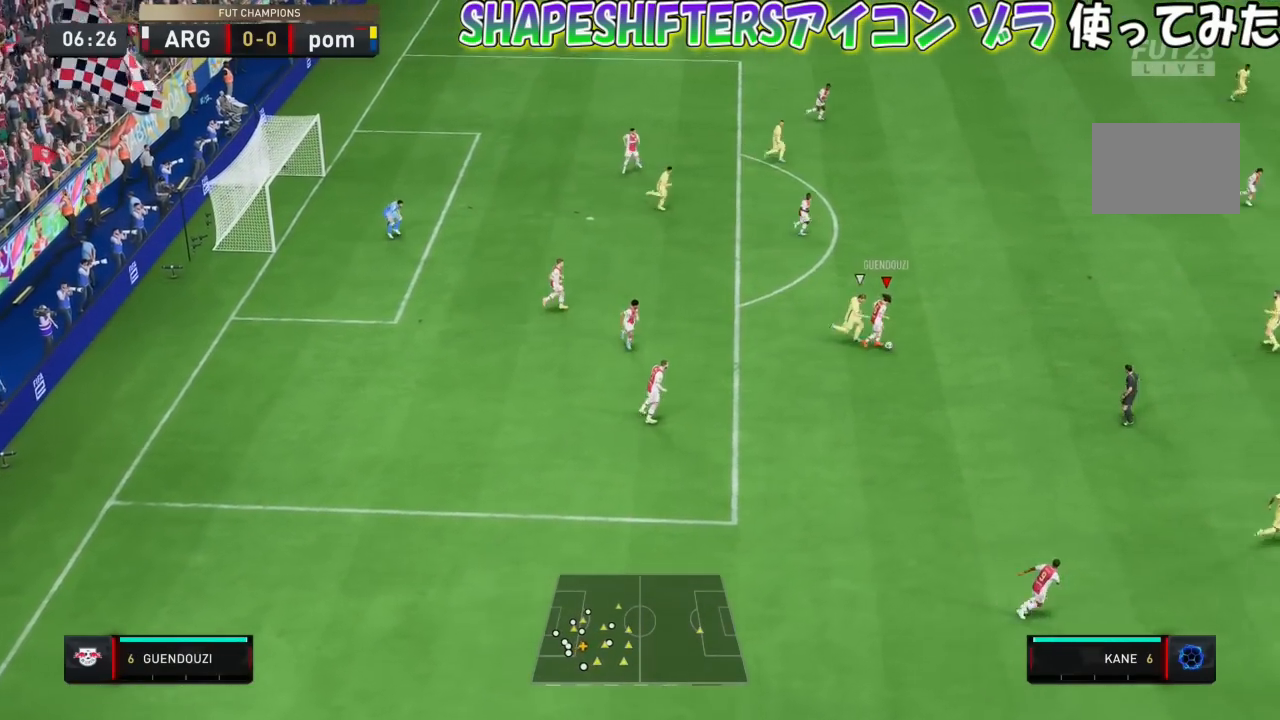
{"buttons": [], "left_stick": "down", "events": [[400, "left_stick", "down"]]}
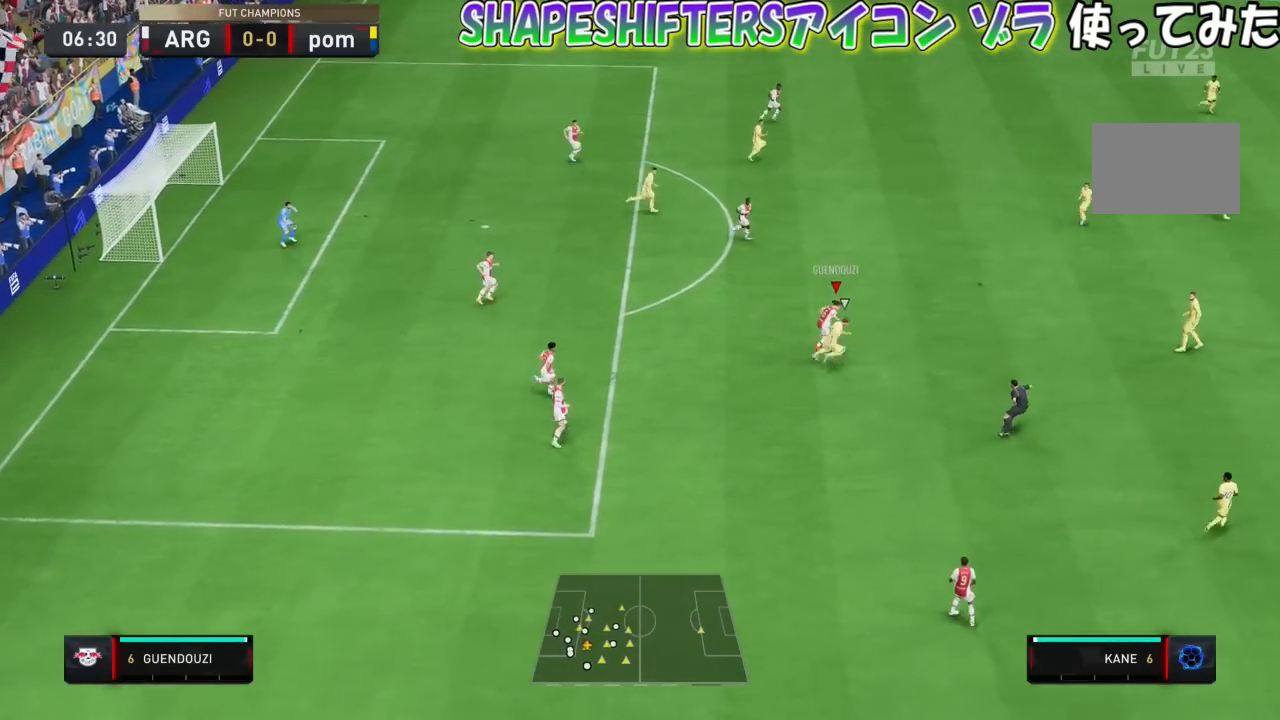
{"buttons": [], "left_stick": "up-left", "events": [[134, "left_stick", "center"], [201, "left_stick", "up"], [267, "left_stick", "up-left"]]}
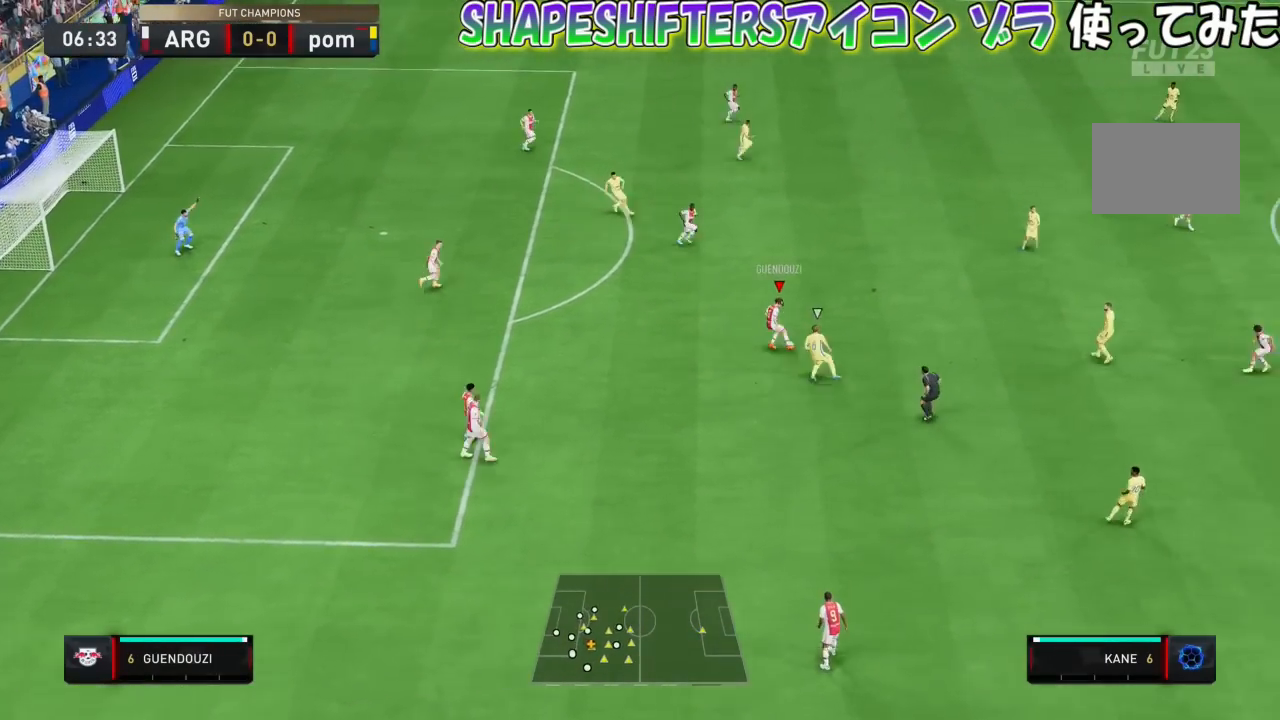
{"buttons": [], "left_stick": "center", "events": [[67, "left_stick", "center"], [167, "CROSS", "down"], [234, "left_stick", "up-left"], [267, "CROSS", "up"], [400, "left_stick", "center"]]}
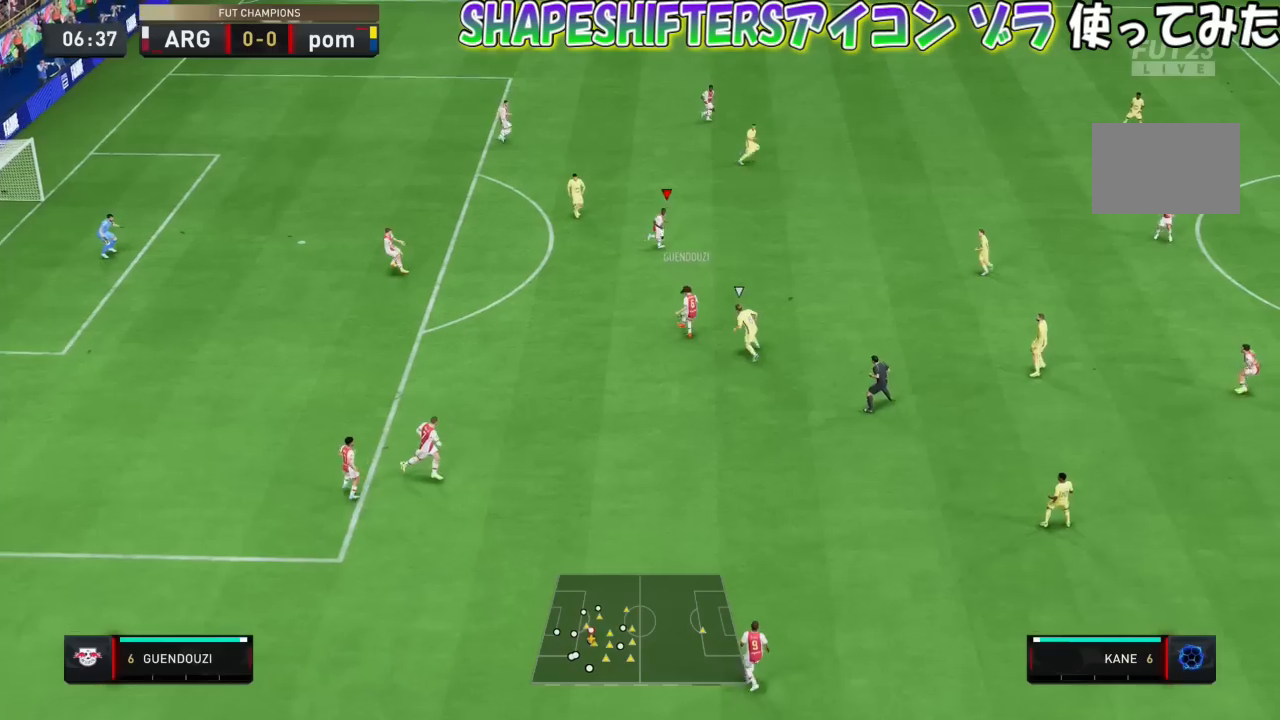
{"buttons": [], "left_stick": "center", "events": []}
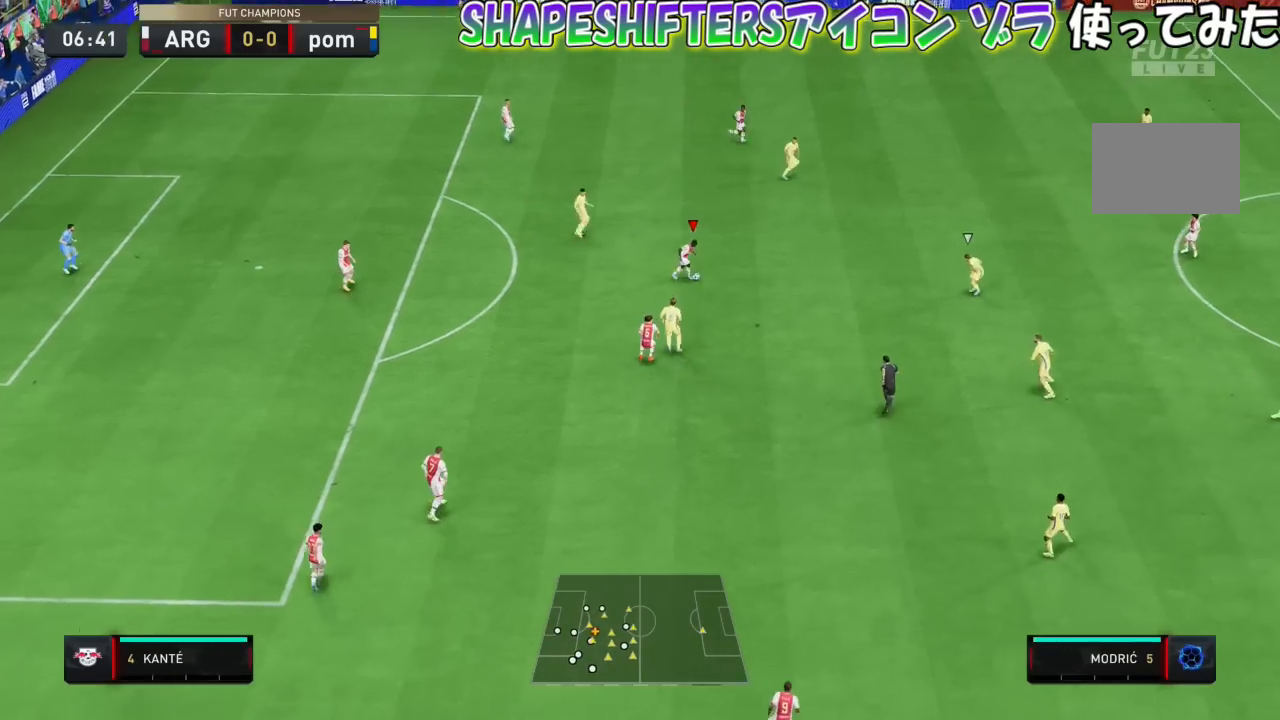
{"buttons": ["R1"], "left_stick": "up", "events": [[100, "left_stick", "up"], [334, "R1", "down"]]}
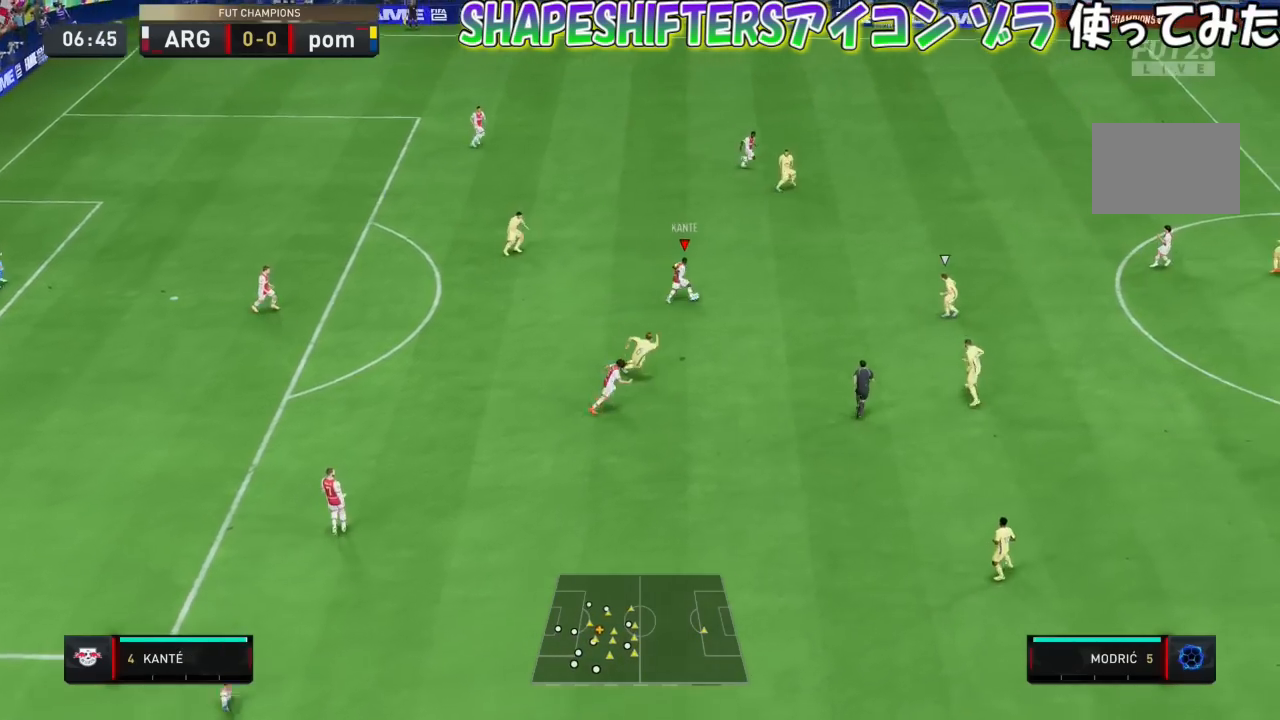
{"buttons": [], "left_stick": "up-left", "events": [[334, "R1", "up"], [401, "left_stick", "up-left"]]}
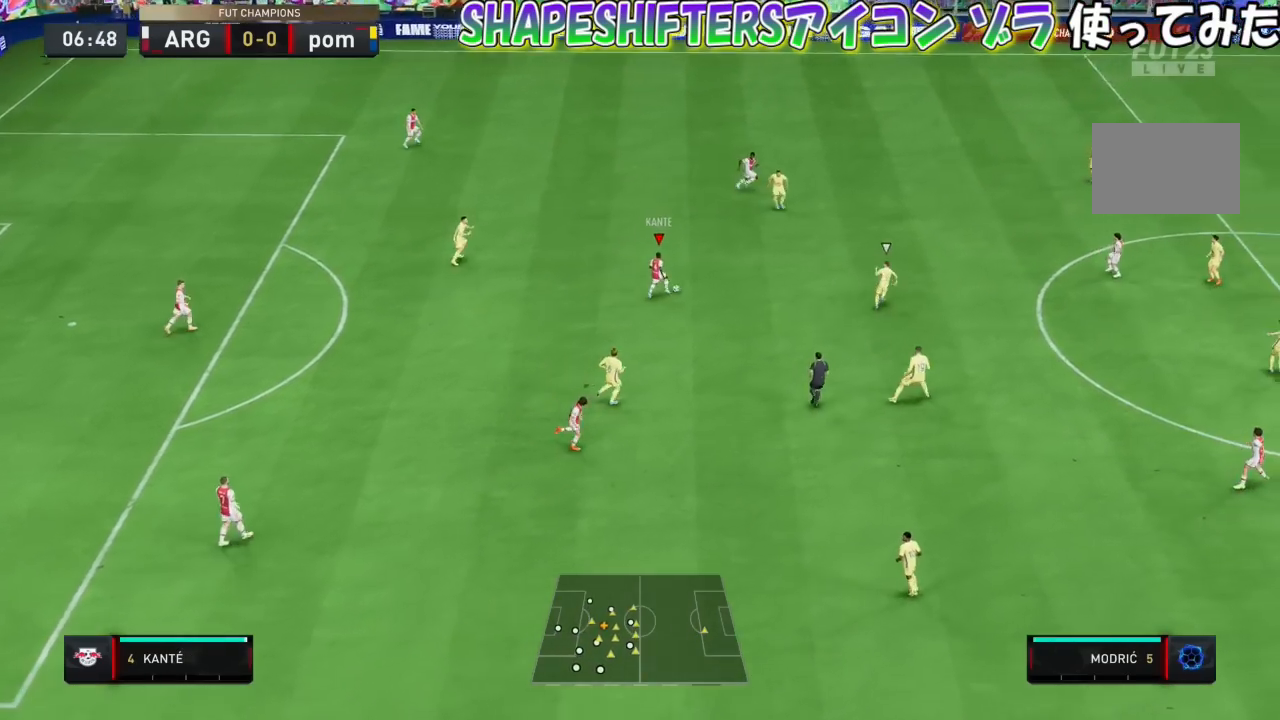
{"buttons": [], "left_stick": "up-left", "events": []}
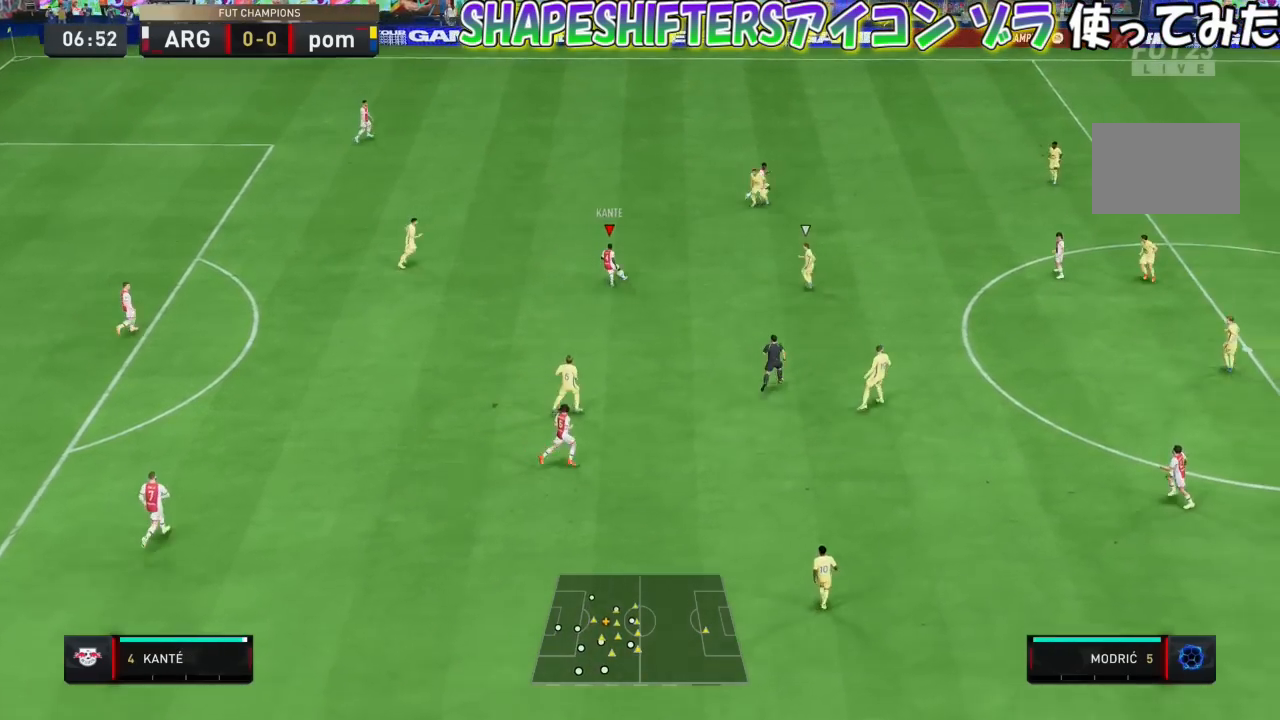
{"buttons": [], "left_stick": "center", "events": [[34, "TRIANGLE", "down"], [201, "TRIANGLE", "up"], [401, "left_stick", "center"]]}
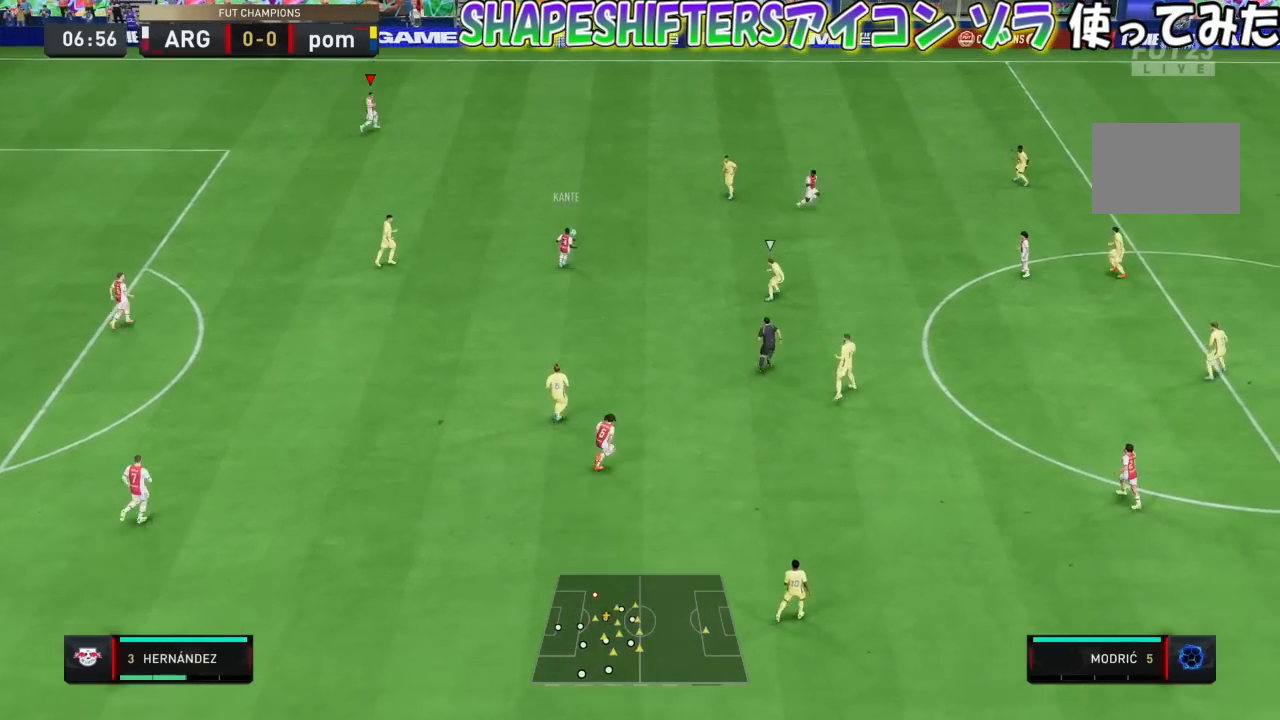
{"buttons": [], "left_stick": "center", "events": []}
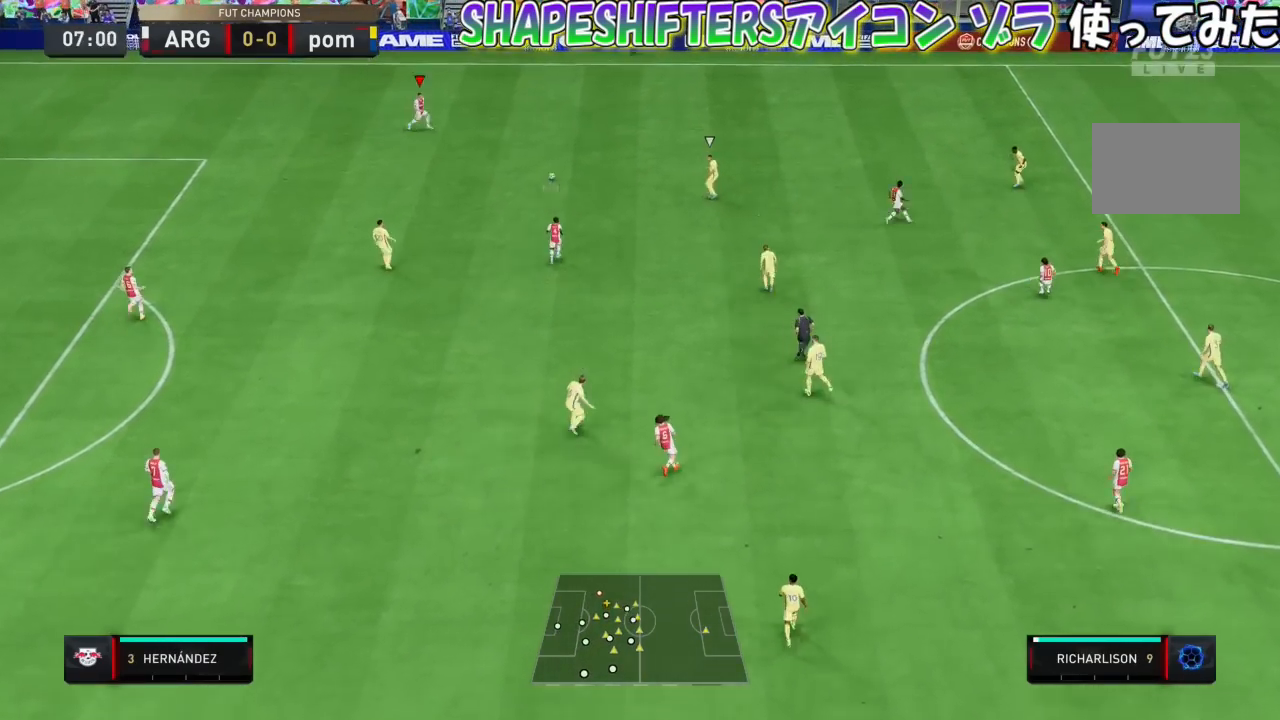
{"buttons": ["L1"], "left_stick": "down-left", "events": [[334, "left_stick", "down"], [368, "L1", "down"], [401, "CROSS", "down"], [434, "left_stick", "down-left"], [501, "CROSS", "up"]]}
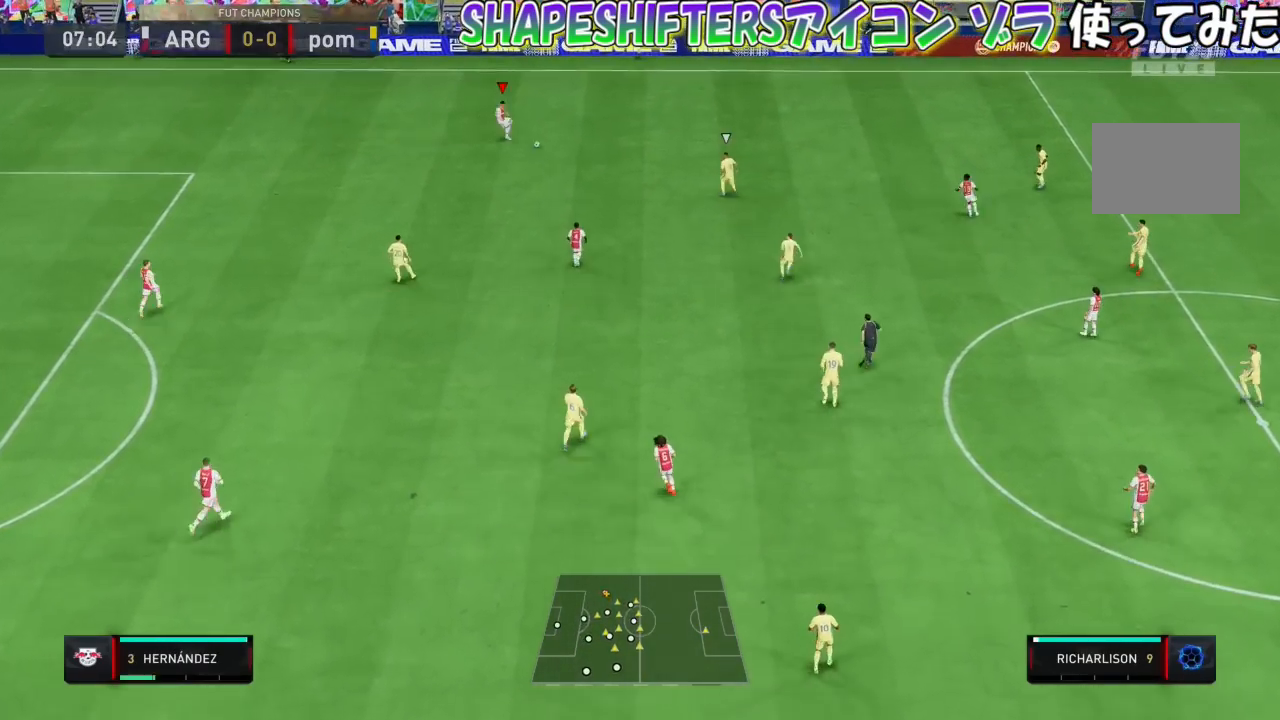
{"buttons": [], "left_stick": "center", "events": [[67, "L1", "up"], [300, "left_stick", "center"]]}
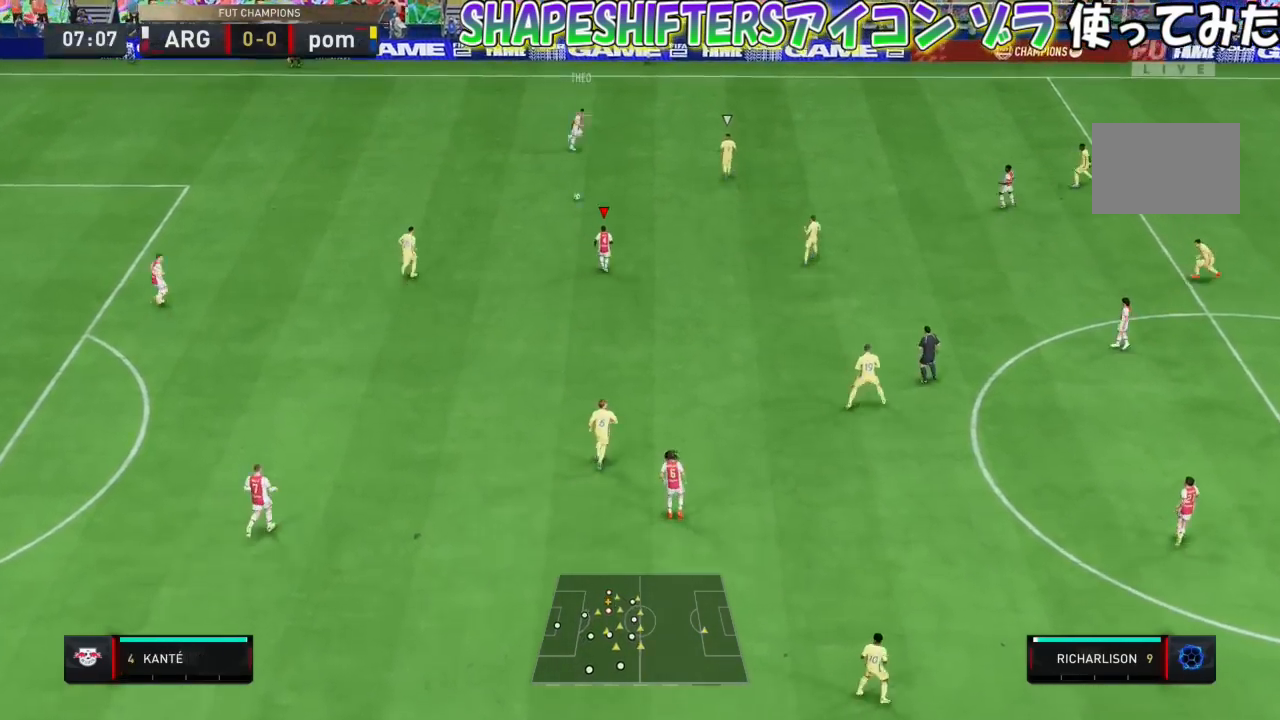
{"buttons": [], "left_stick": "down", "events": [[134, "left_stick", "down"]]}
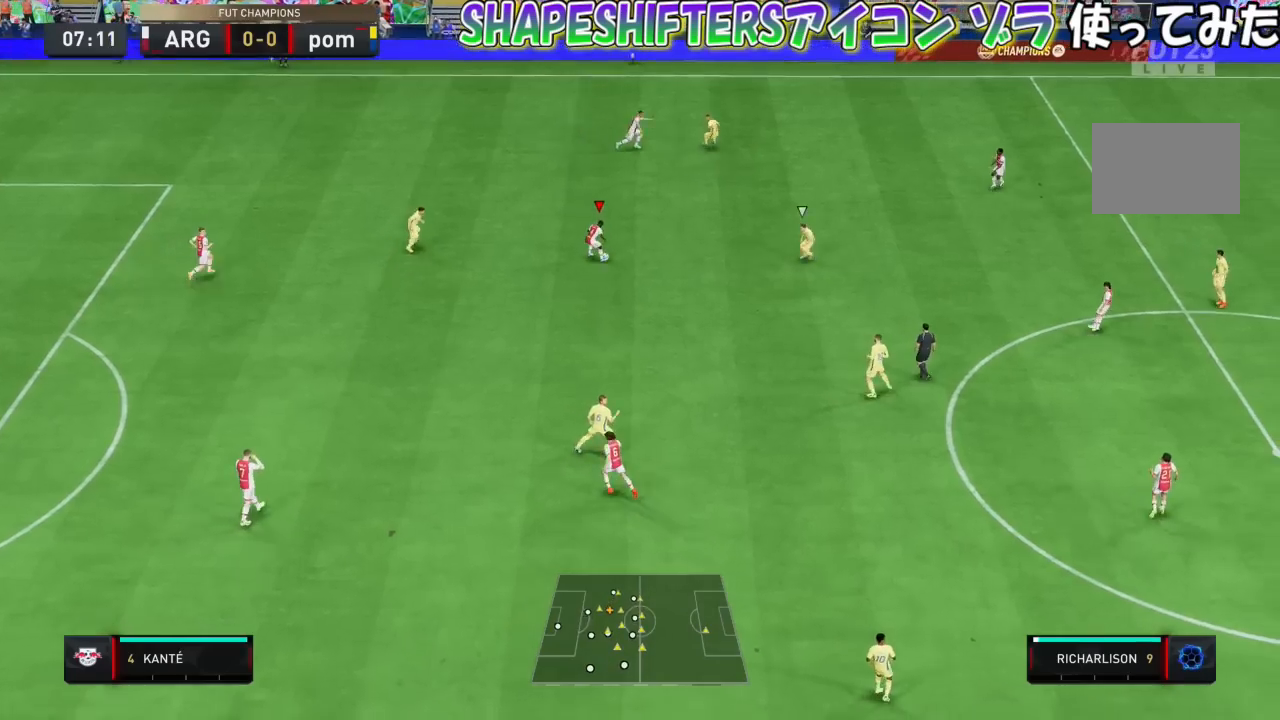
{"buttons": ["R2"], "left_stick": "center", "events": [[267, "CROSS", "down"], [300, "R2", "down"], [467, "CROSS", "up"], [500, "left_stick", "center"]]}
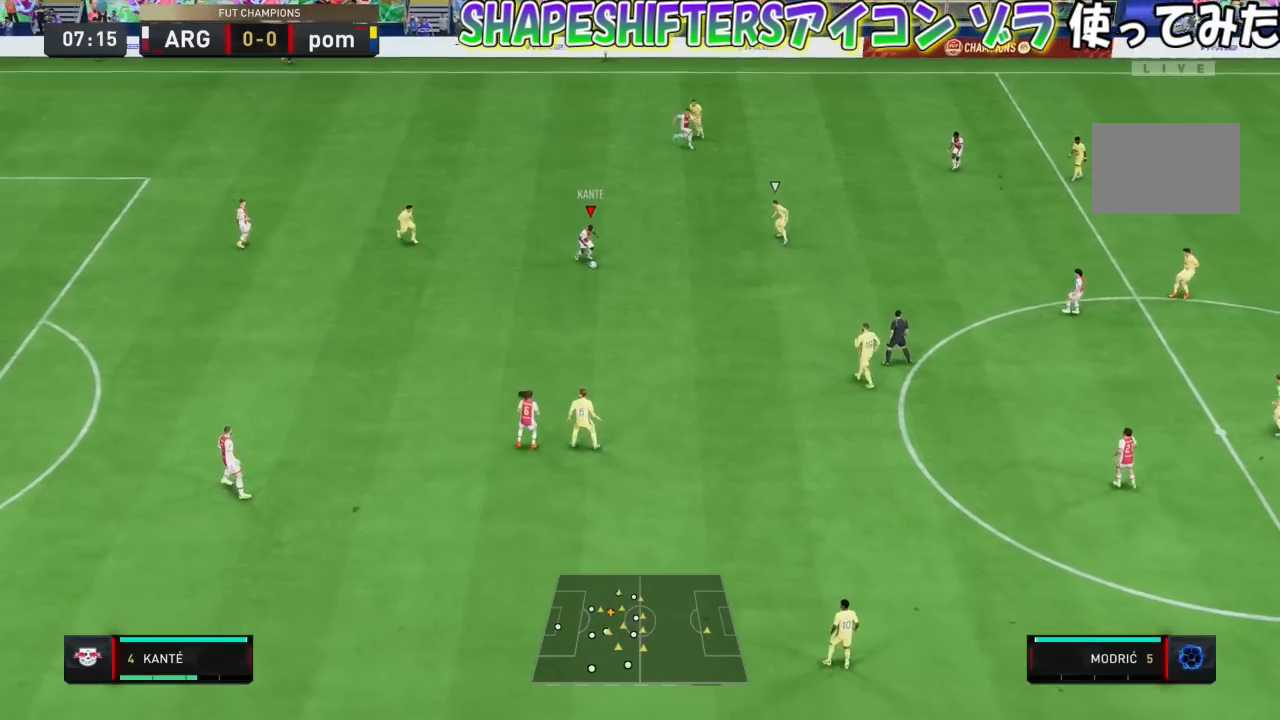
{"buttons": [], "left_stick": "down", "events": [[67, "R2", "up"], [67, "left_stick", "up"], [501, "left_stick", "down"]]}